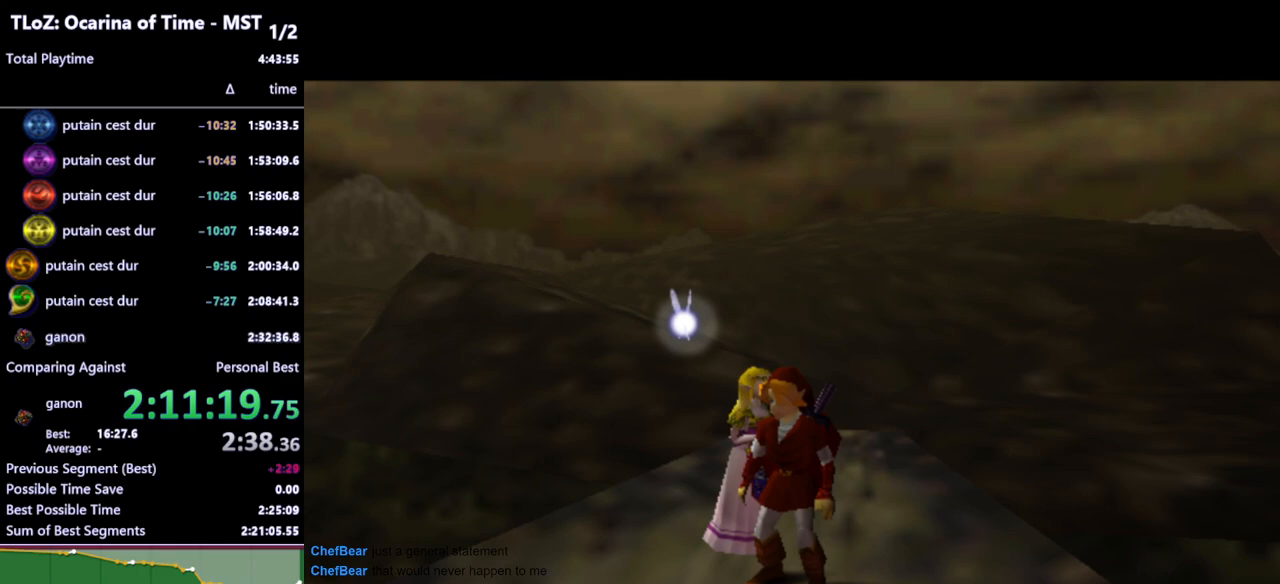
Gameplay with a controller (Nintendo layout); each line is a JSON object with the inputs held at the frame after it. "events" lists button and stick changes between this image and that frame as [ms after this image, input, new state], when the widget could be followed in between. Not read: L3 R3.
{"buttons": ["L1"], "left_stick": "center", "right_stick": "center", "events": [[300, "L1", "down"]]}
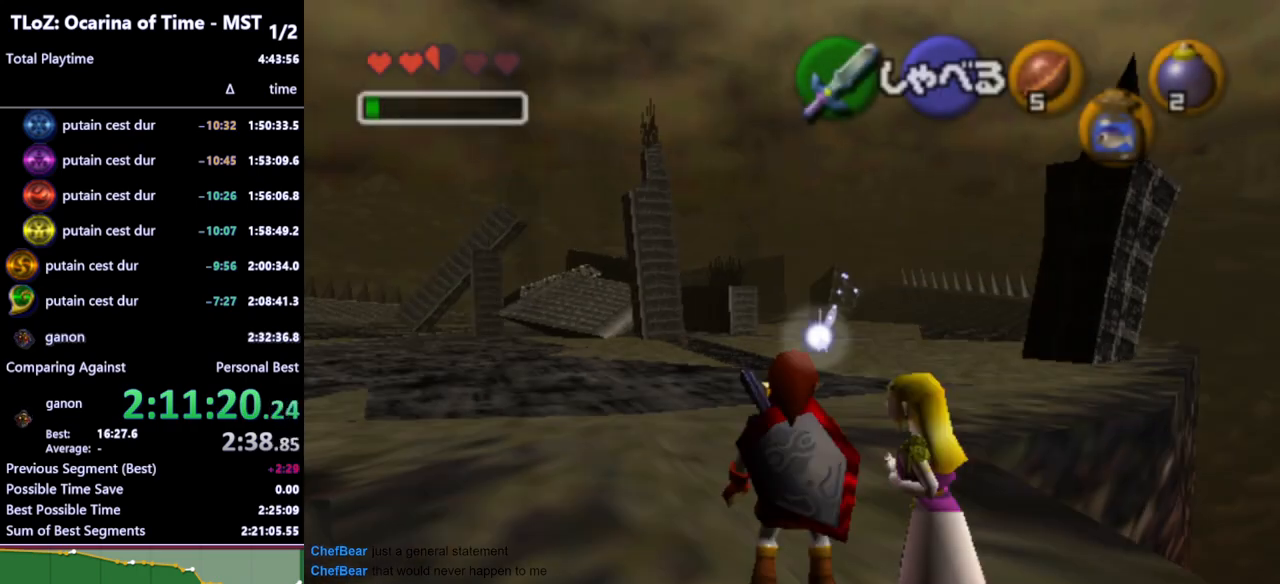
{"buttons": ["L1"], "left_stick": "up-left", "right_stick": "center", "events": [[333, "left_stick", "up-left"]]}
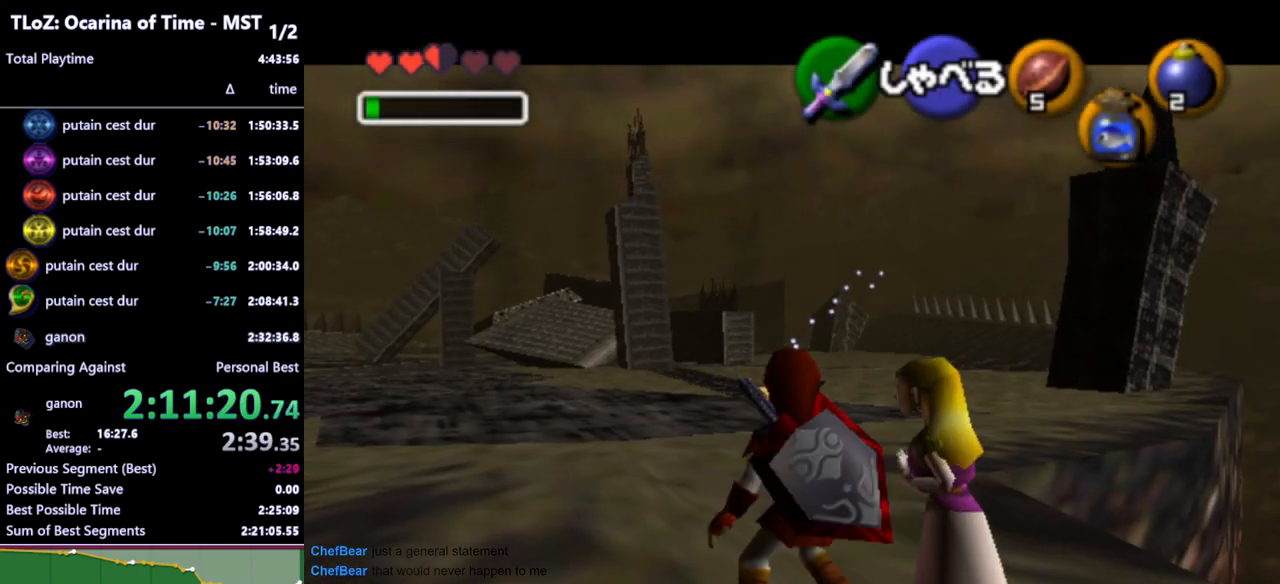
{"buttons": ["L1"], "left_stick": "up", "right_stick": "center", "events": [[367, "left_stick", "up"]]}
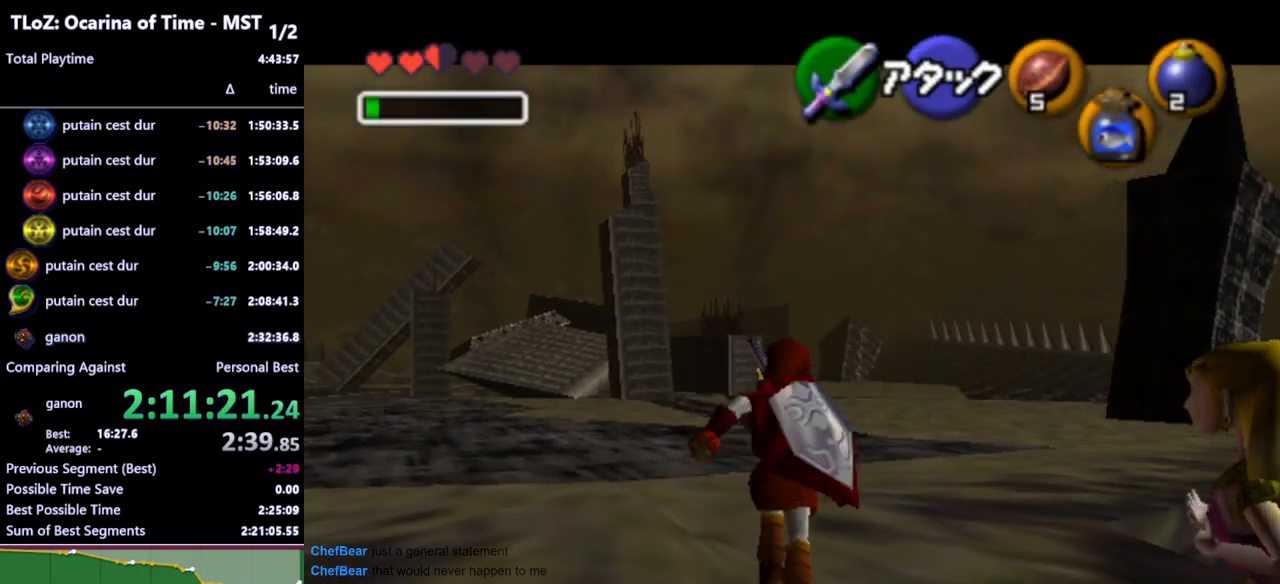
{"buttons": ["A", "L1"], "left_stick": "center", "right_stick": "center", "events": [[100, "B", "down"], [167, "B", "up"], [167, "left_stick", "center"], [267, "A", "down"], [367, "A", "up"], [433, "A", "down"]]}
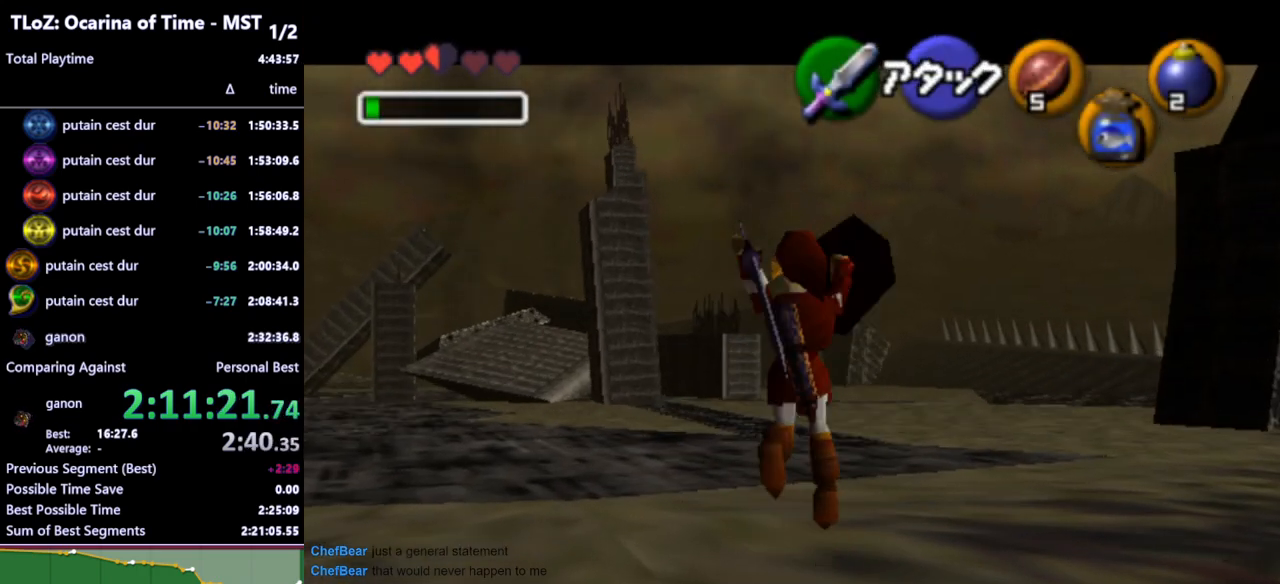
{"buttons": [], "left_stick": "center", "right_stick": "center", "events": [[33, "A", "up"], [333, "L1", "up"]]}
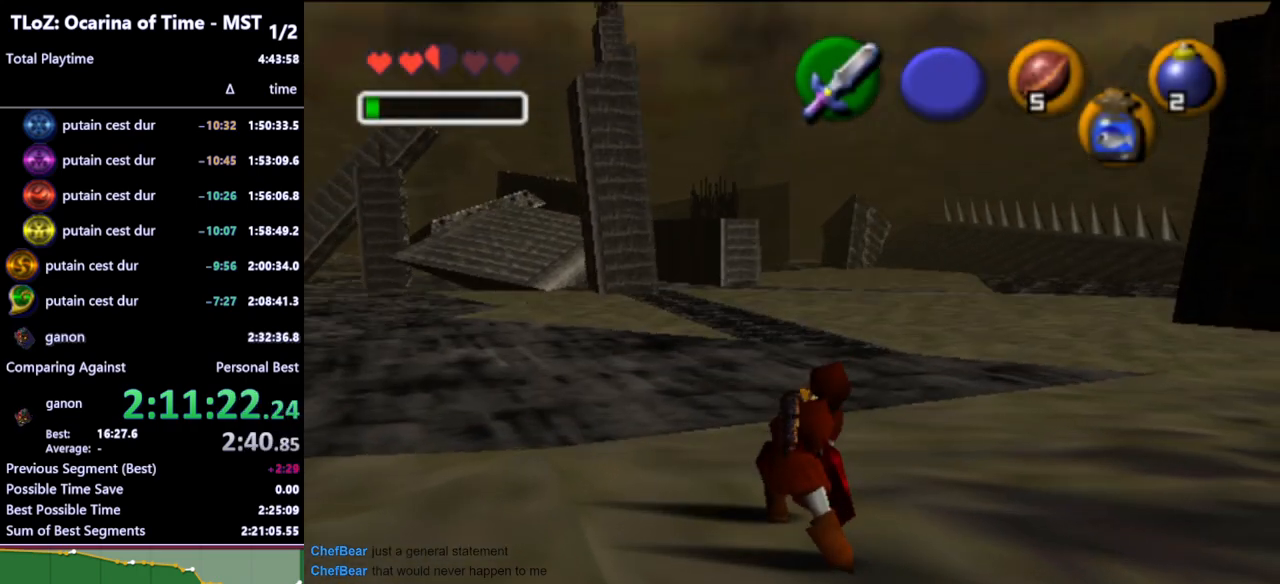
{"buttons": [], "left_stick": "center", "right_stick": "center", "events": []}
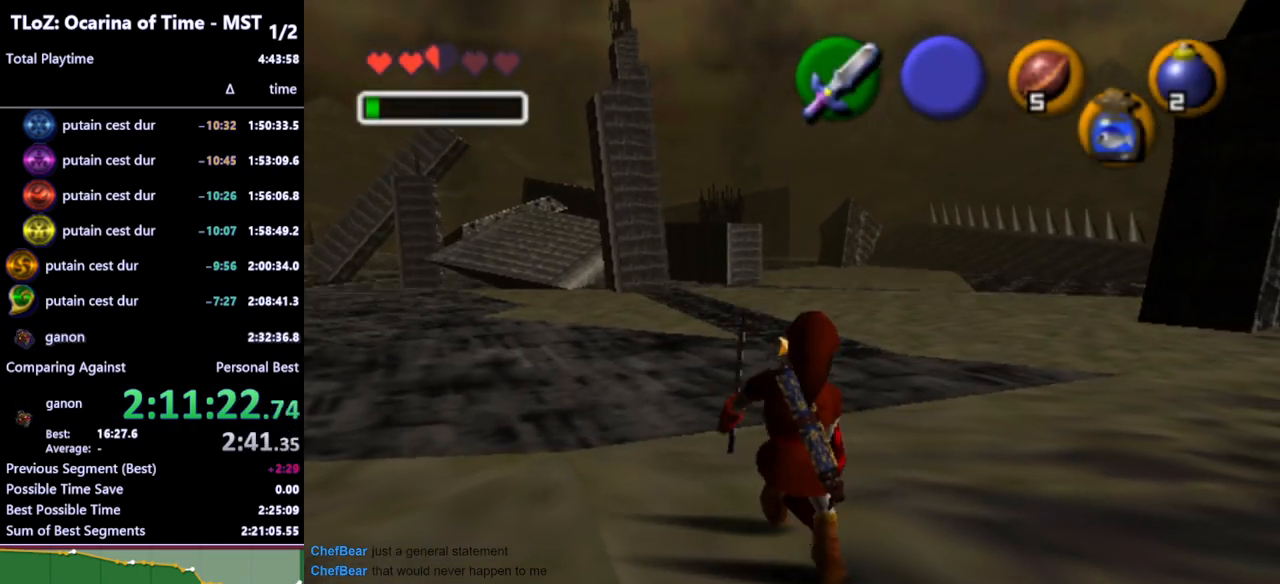
{"buttons": [], "left_stick": "center", "right_stick": "center", "events": [[67, "left_stick", "left"], [400, "left_stick", "center"]]}
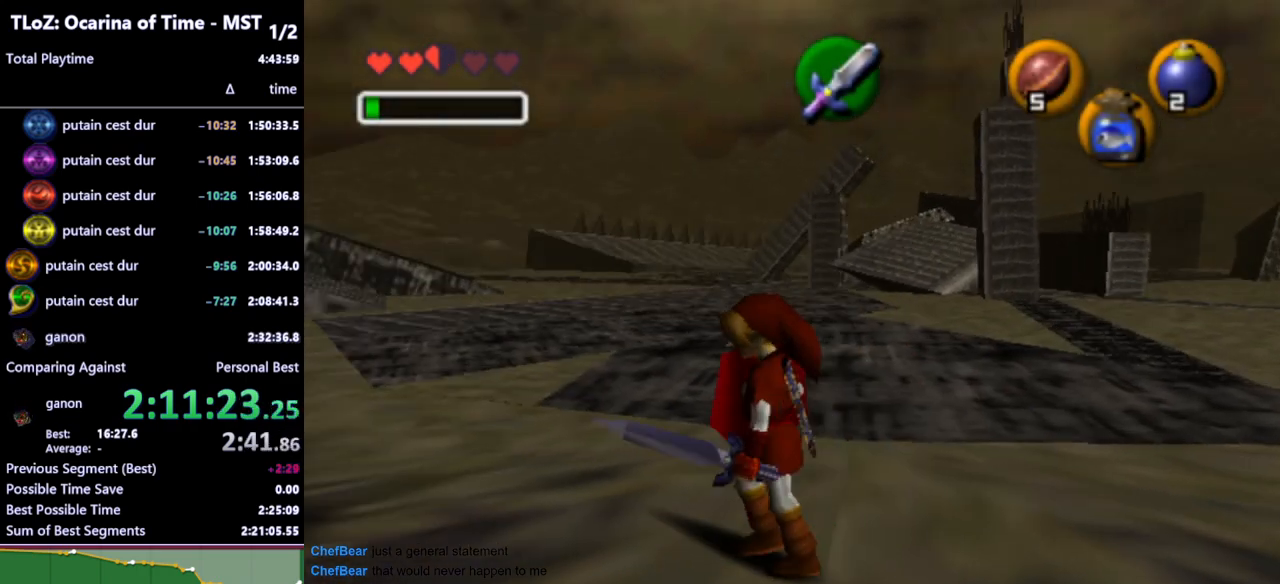
{"buttons": [], "left_stick": "center", "right_stick": "center", "events": [[267, "left_stick", "right"], [467, "left_stick", "center"]]}
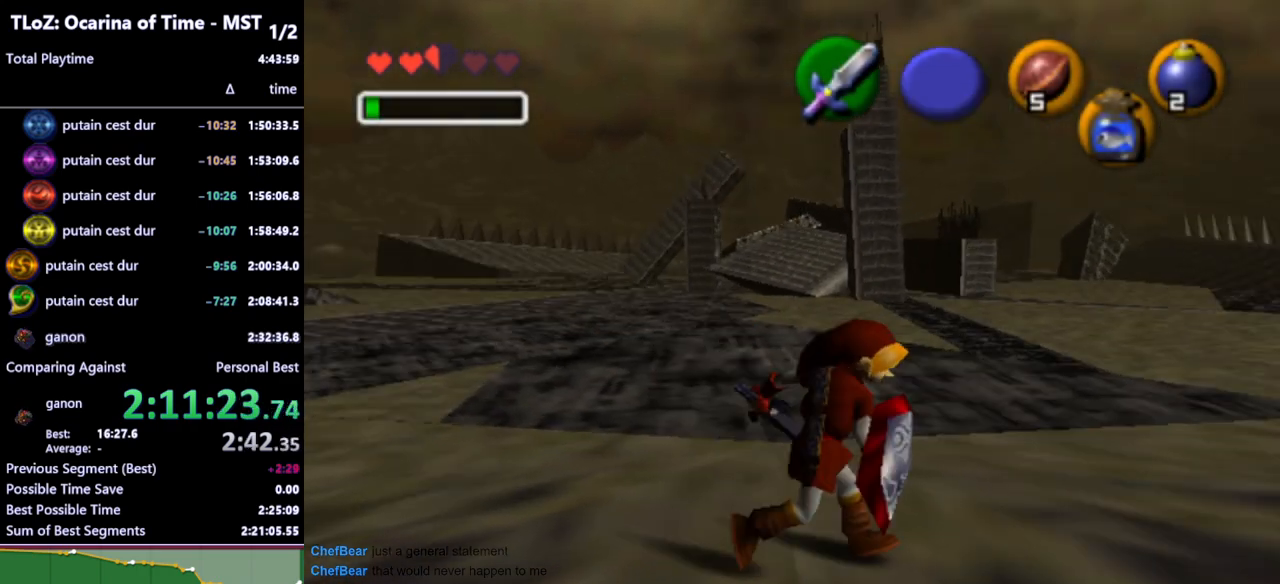
{"buttons": [], "left_stick": "up", "right_stick": "center", "events": [[400, "left_stick", "up"]]}
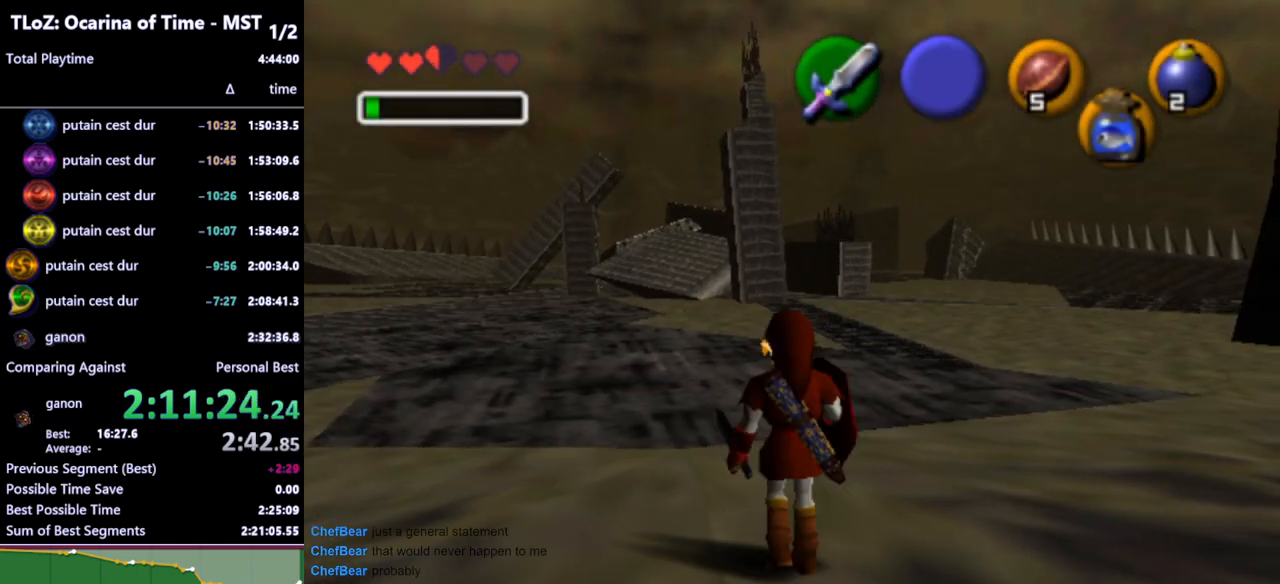
{"buttons": [], "left_stick": "down", "right_stick": "center", "events": [[100, "left_stick", "center"], [367, "X", "down"], [367, "left_stick", "down"], [467, "X", "up"]]}
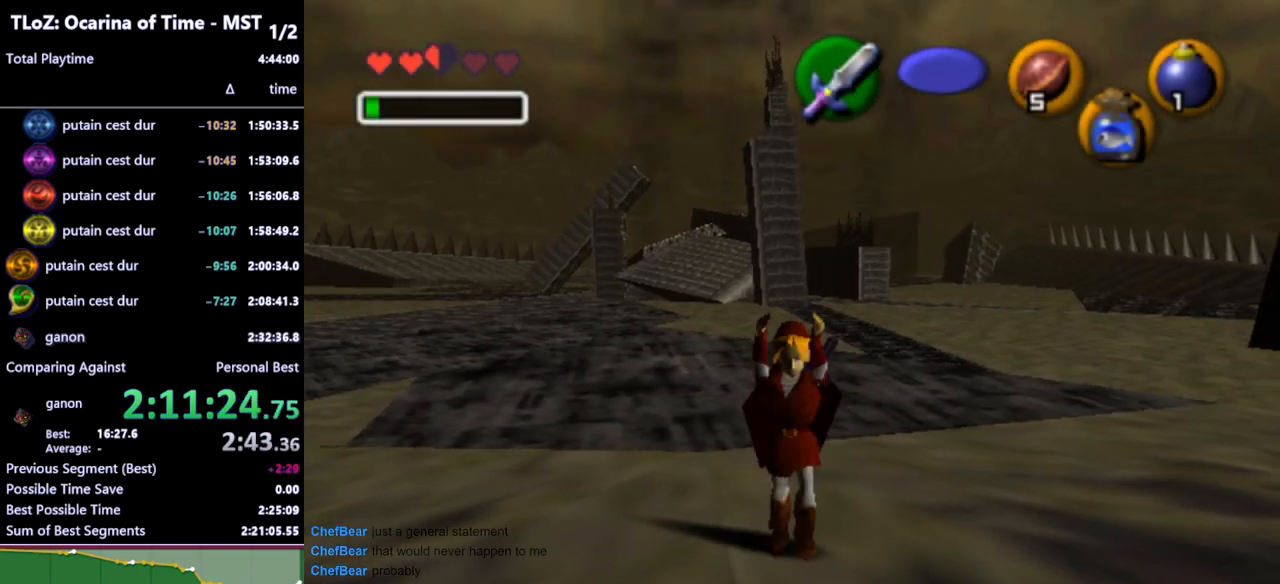
{"buttons": ["L1"], "left_stick": "up", "right_stick": "center", "events": [[133, "L1", "down"], [133, "left_stick", "center"], [400, "left_stick", "up"]]}
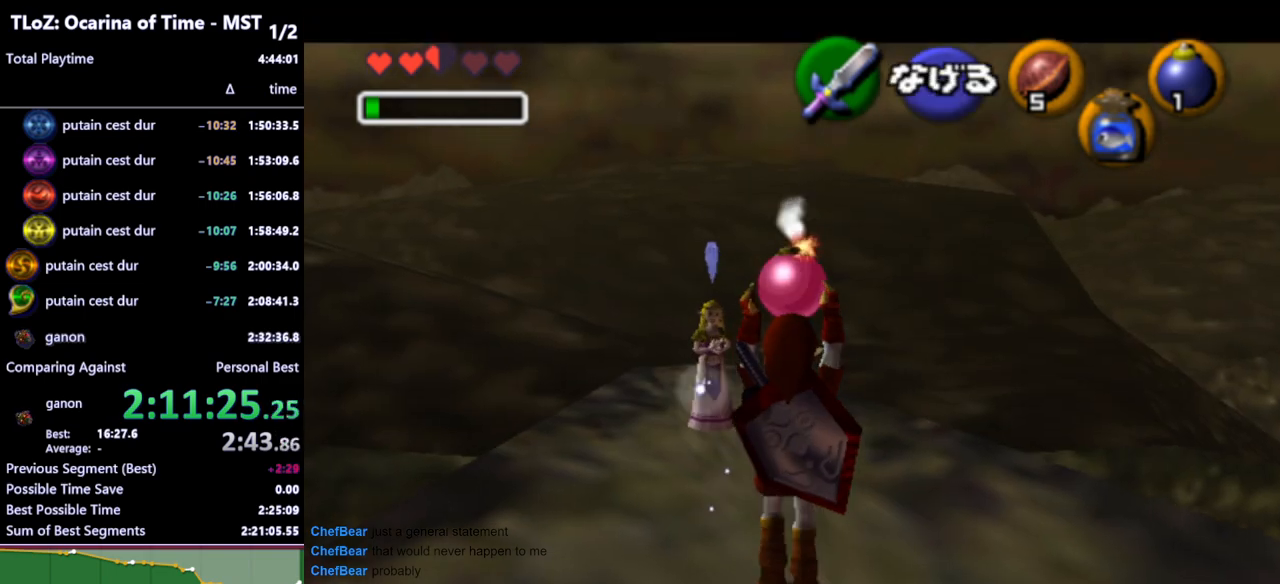
{"buttons": ["L1"], "left_stick": "center", "right_stick": "center", "events": [[367, "left_stick", "center"]]}
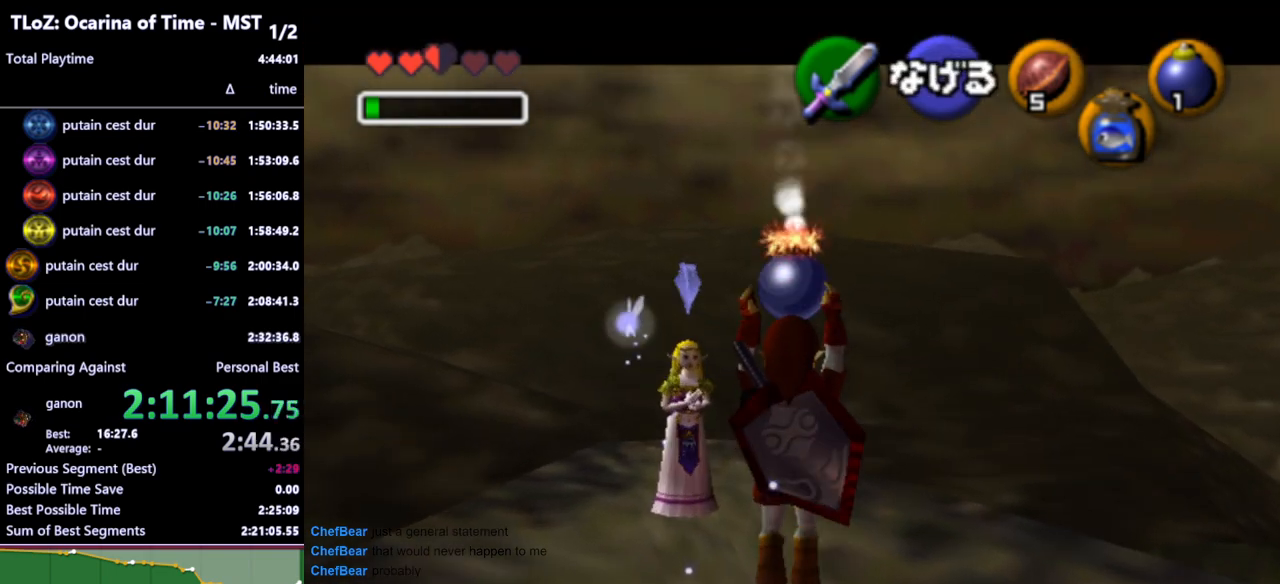
{"buttons": ["L1"], "left_stick": "center", "right_stick": "center", "events": []}
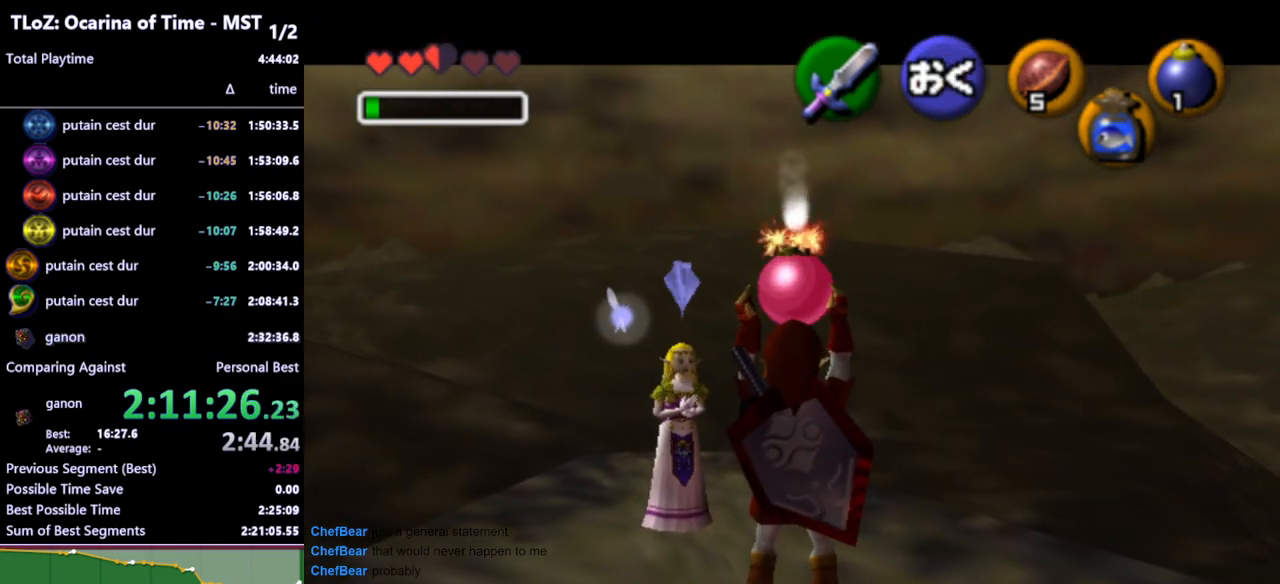
{"buttons": ["L1"], "left_stick": "center", "right_stick": "center", "events": []}
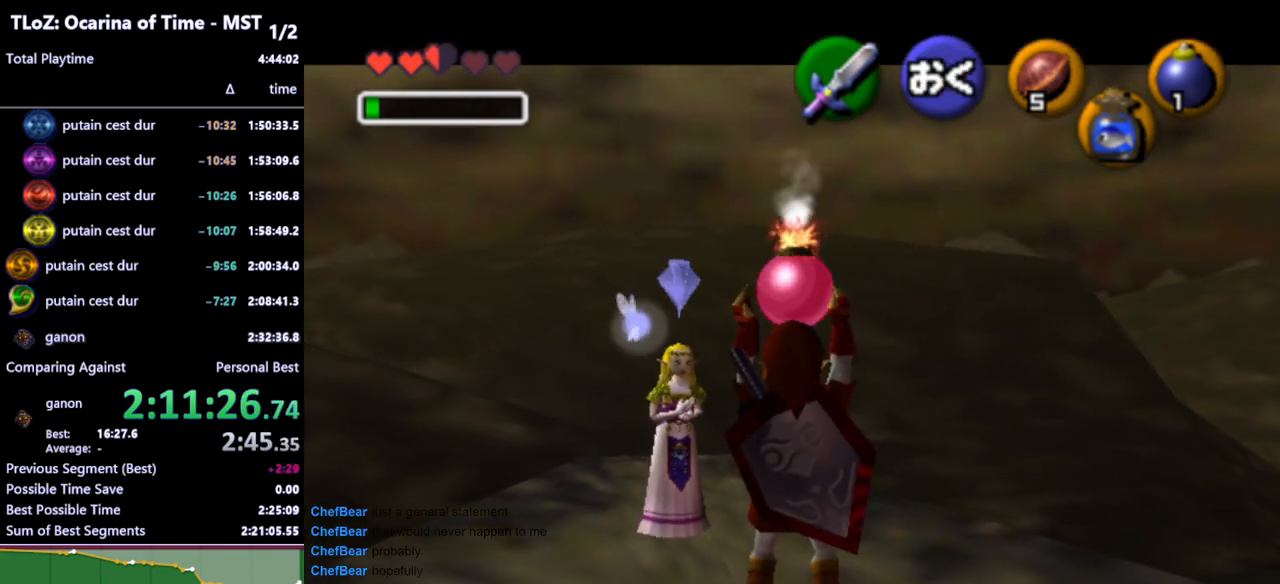
{"buttons": ["L1", "R1"], "left_stick": "down", "right_stick": "center", "events": [[100, "left_stick", "down"], [267, "R1", "down"], [333, "R1", "up"], [433, "X", "down"], [467, "R1", "down"], [500, "X", "up"]]}
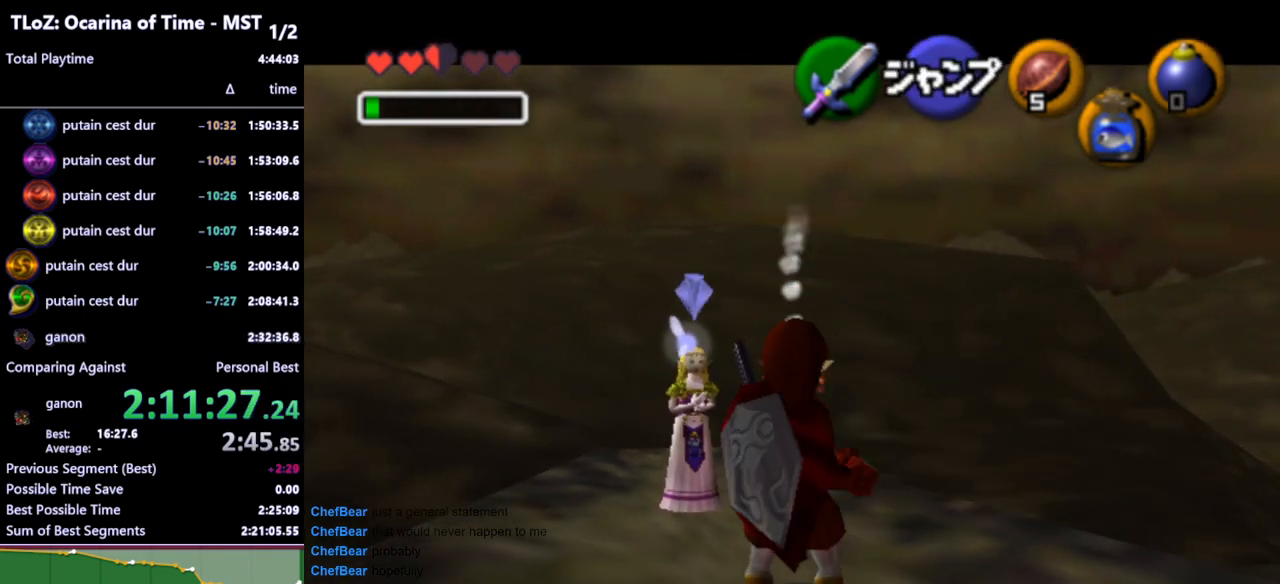
{"buttons": ["L1", "R1"], "left_stick": "up", "right_stick": "center", "events": [[233, "left_stick", "center"], [500, "left_stick", "up"]]}
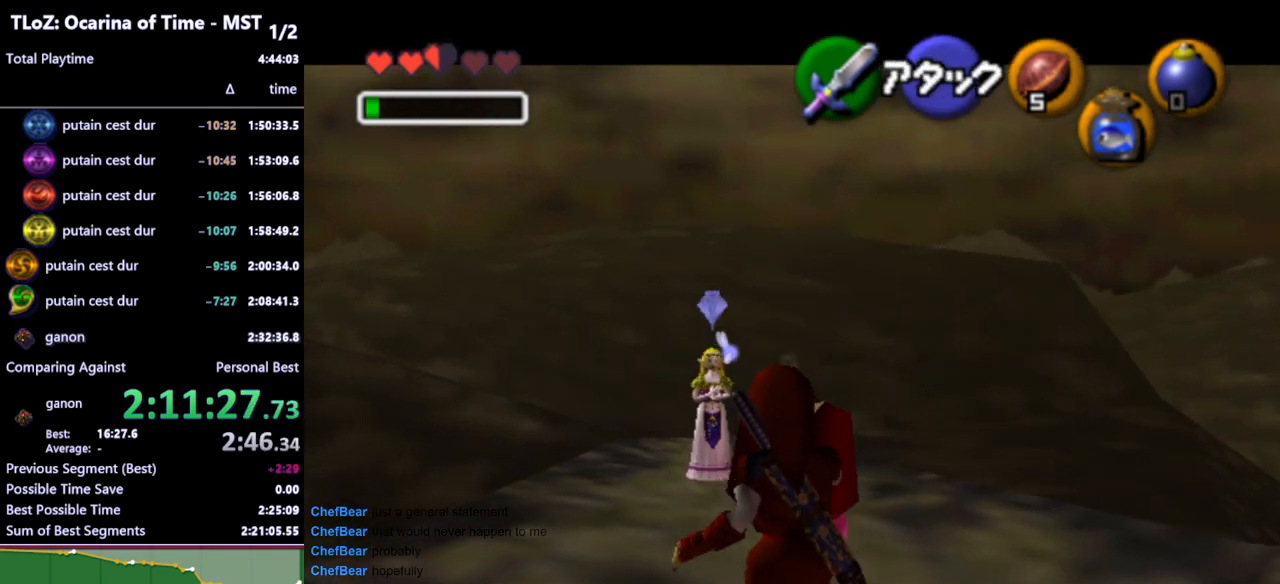
{"buttons": ["L1", "R1"], "left_stick": "center", "right_stick": "center", "events": [[100, "A", "down"], [200, "A", "up"], [267, "A", "down"], [367, "A", "up"], [367, "left_stick", "center"], [400, "A", "down"], [500, "A", "up"]]}
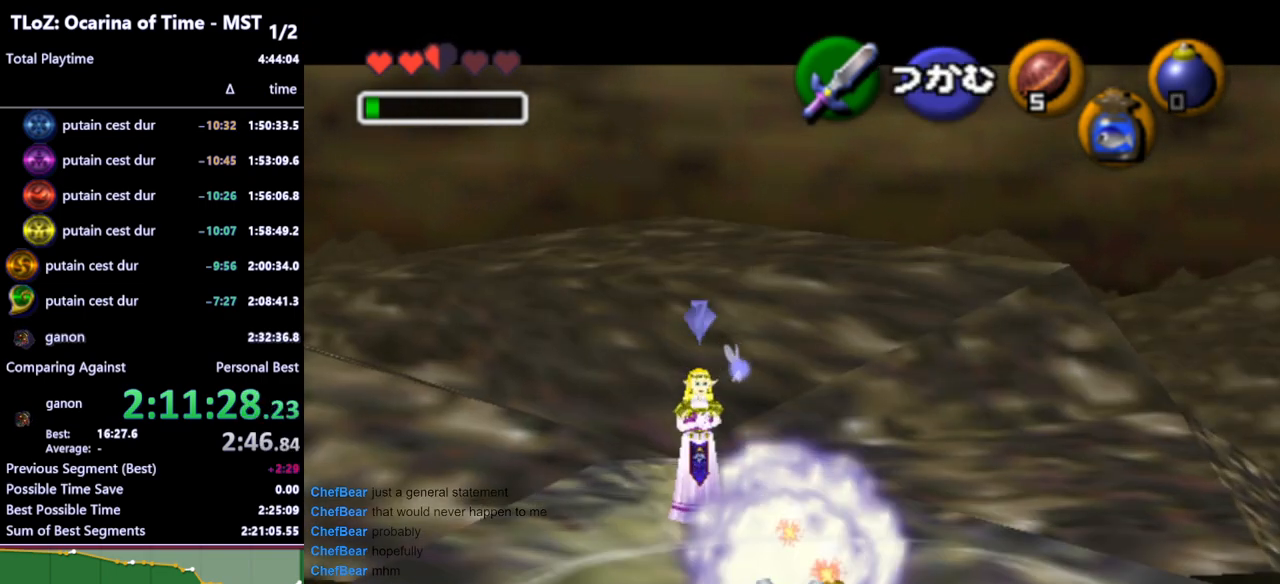
{"buttons": ["L1", "R1"], "left_stick": "center", "right_stick": "center", "events": [[67, "A", "down"], [133, "A", "up"], [200, "A", "down"], [300, "A", "up"]]}
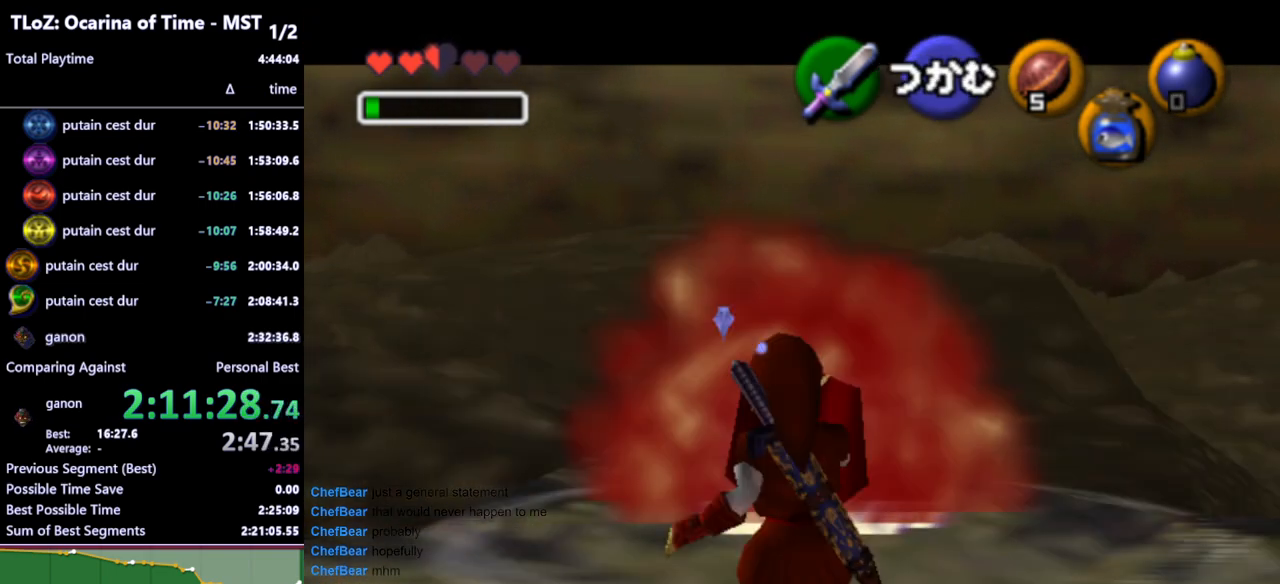
{"buttons": ["R1"], "left_stick": "center", "right_stick": "center", "events": [[200, "L1", "up"]]}
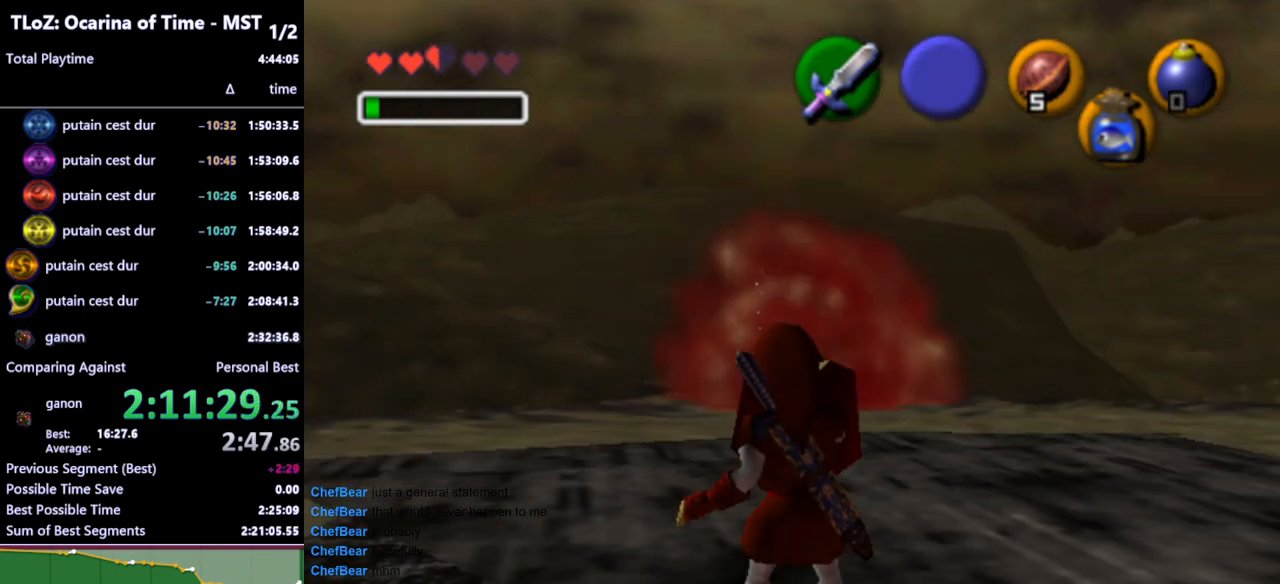
{"buttons": ["R1"], "left_stick": "center", "right_stick": "center", "events": []}
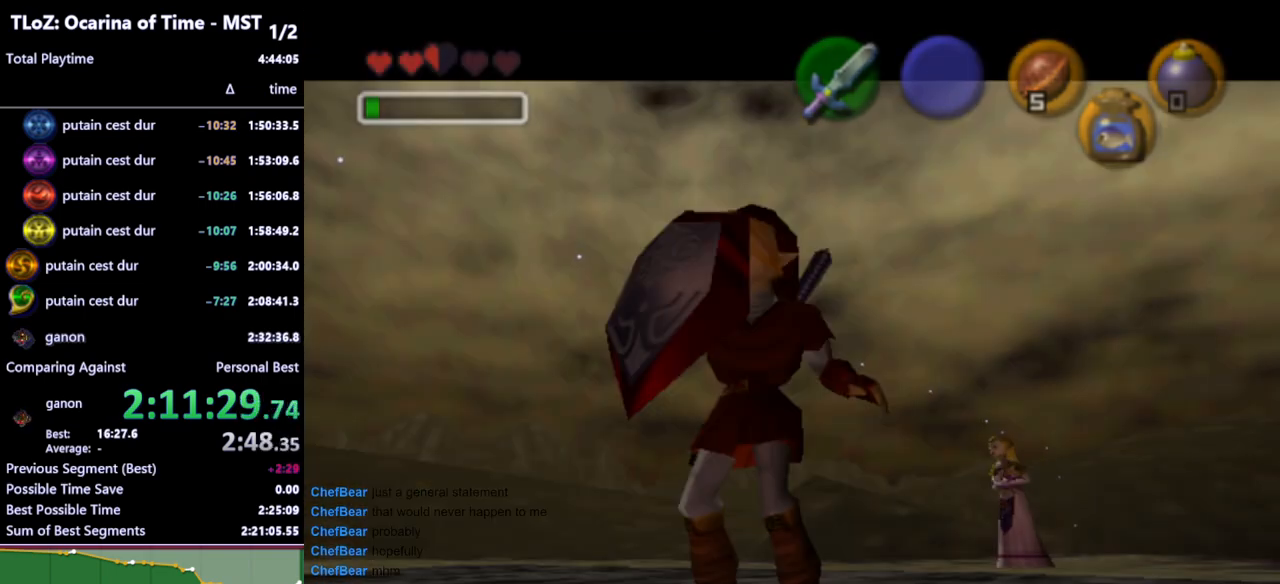
{"buttons": ["R1"], "left_stick": "center", "right_stick": "center", "events": []}
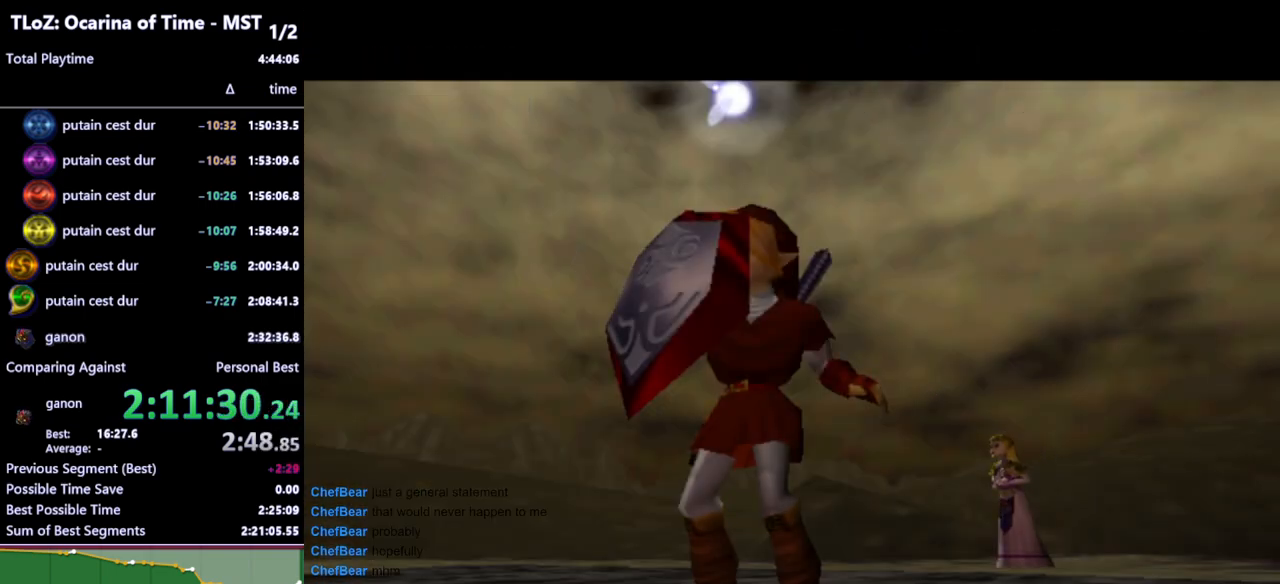
{"buttons": ["R1"], "left_stick": "center", "right_stick": "center", "events": []}
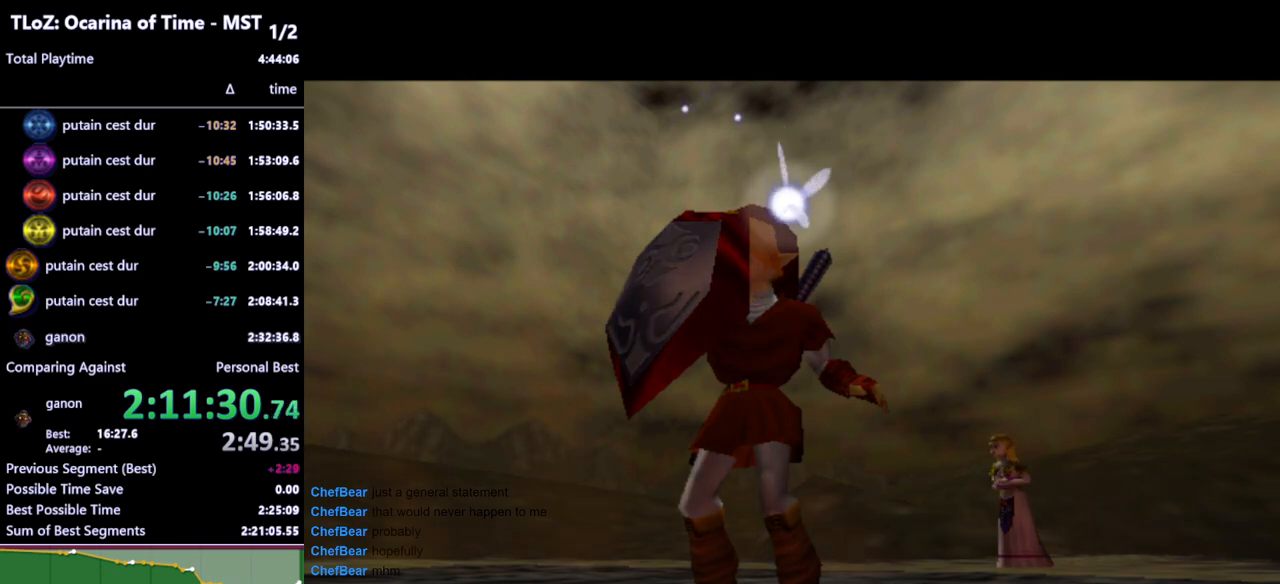
{"buttons": ["R1"], "left_stick": "center", "right_stick": "center", "events": []}
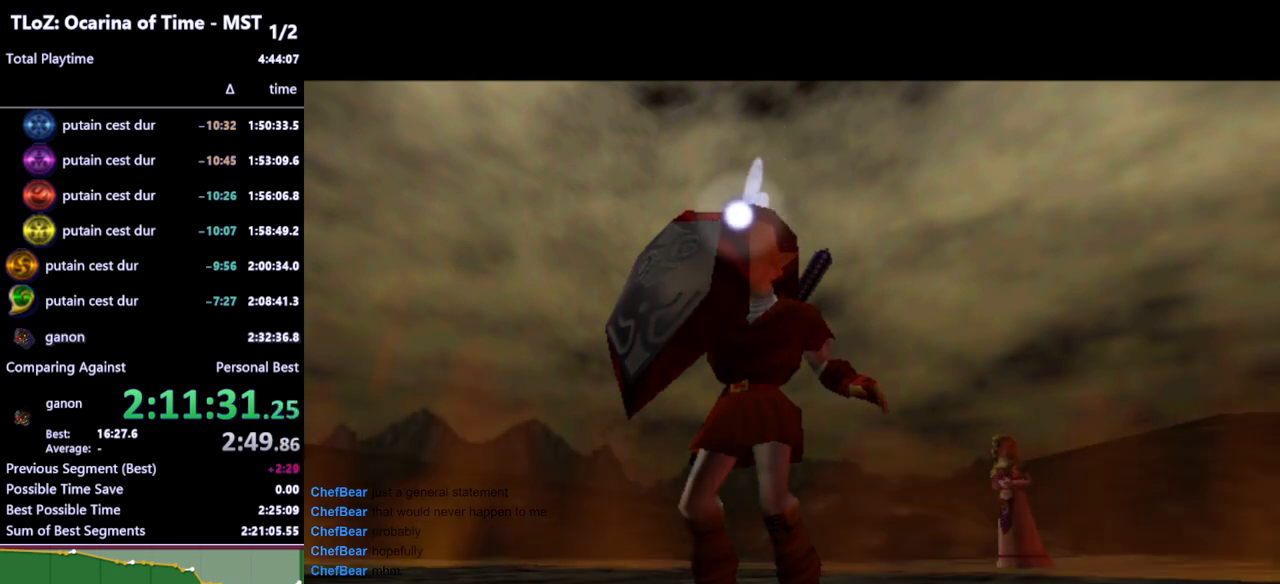
{"buttons": ["R1"], "left_stick": "center", "right_stick": "center", "events": []}
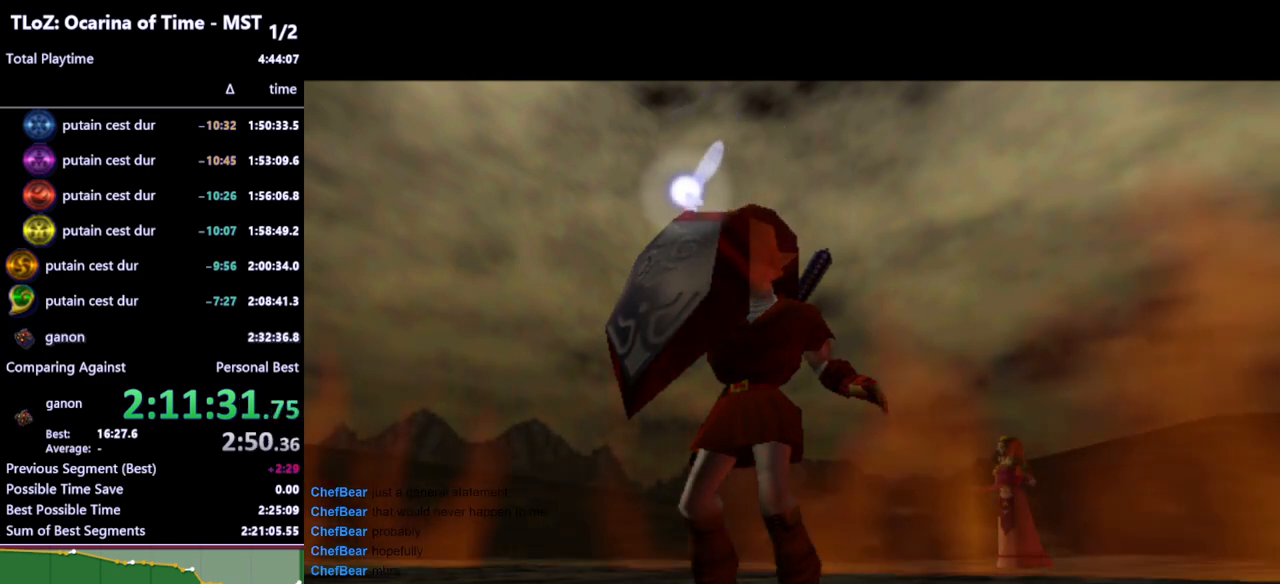
{"buttons": ["R1"], "left_stick": "center", "right_stick": "center", "events": []}
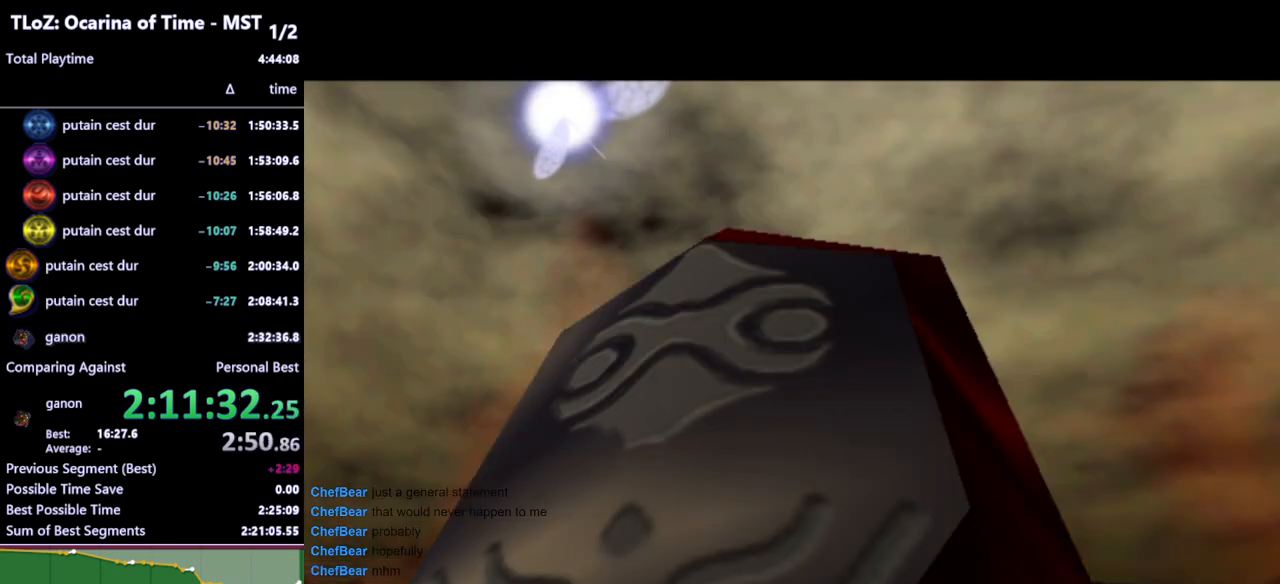
{"buttons": ["R1"], "left_stick": "center", "right_stick": "center", "events": [[133, "L1", "down"], [200, "L1", "up"], [300, "L1", "down"], [367, "L1", "up"], [433, "L1", "down"], [500, "L1", "up"]]}
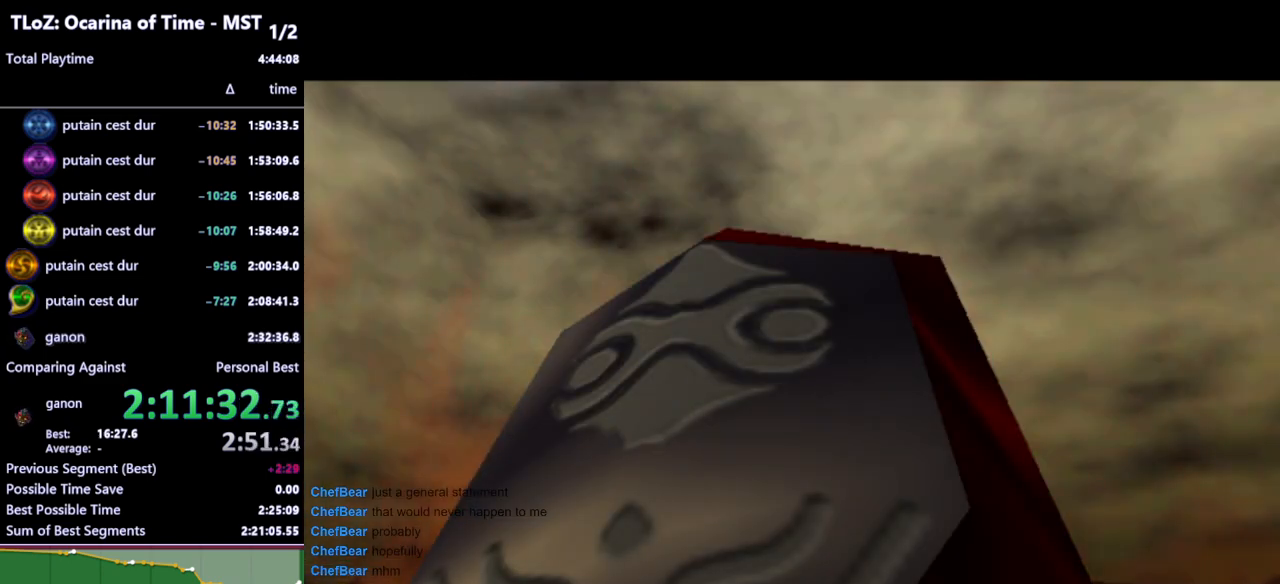
{"buttons": ["R1"], "left_stick": "center", "right_stick": "center", "events": [[133, "L1", "down"], [167, "L1", "up"], [233, "L1", "down"], [333, "L1", "up"], [433, "L1", "down"], [467, "L1", "up"]]}
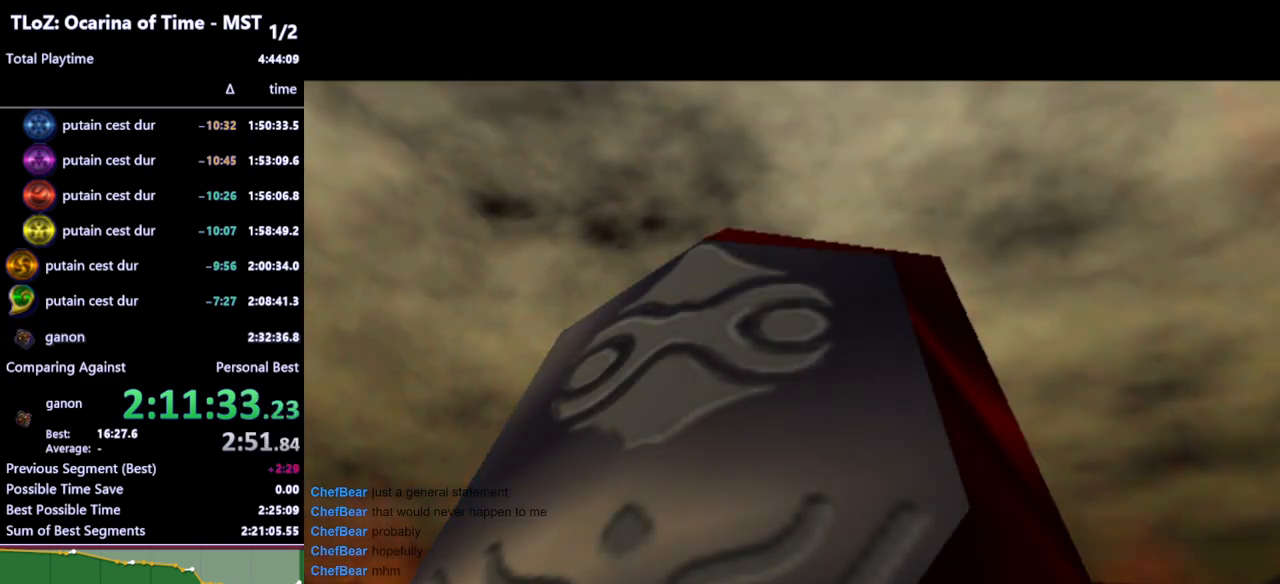
{"buttons": ["L1", "R1"], "left_stick": "center", "right_stick": "center", "events": [[167, "L1", "down"], [267, "L1", "up"], [333, "L1", "down"], [400, "L1", "up"], [500, "L1", "down"]]}
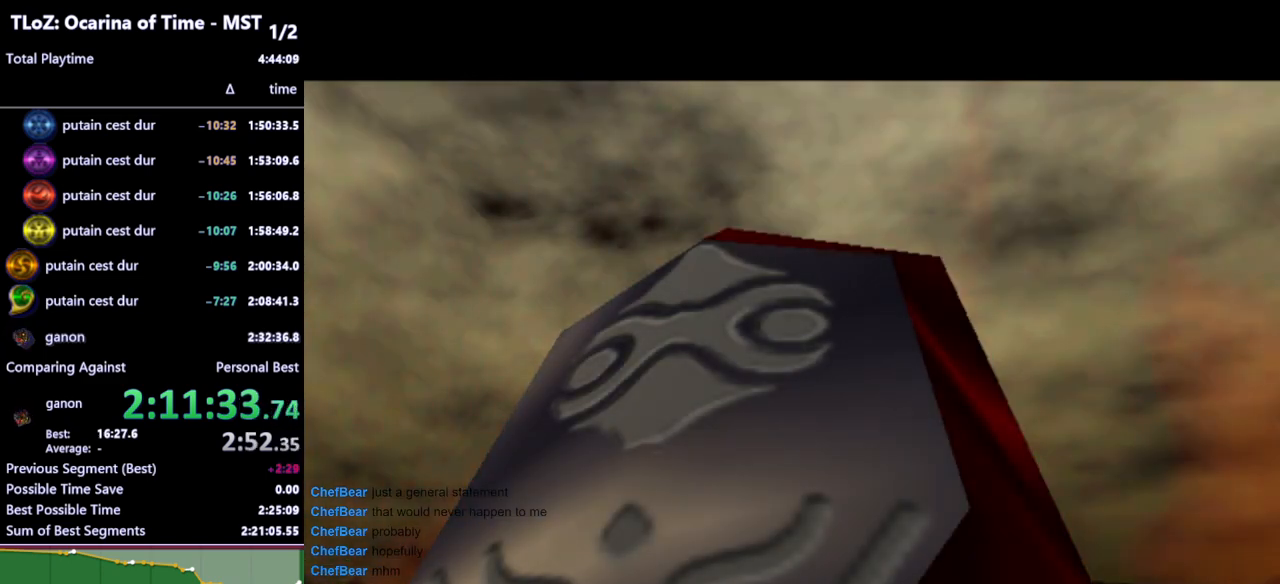
{"buttons": ["R1"], "left_stick": "center", "right_stick": "center", "events": [[67, "L1", "up"], [167, "L1", "down"], [233, "L1", "up"]]}
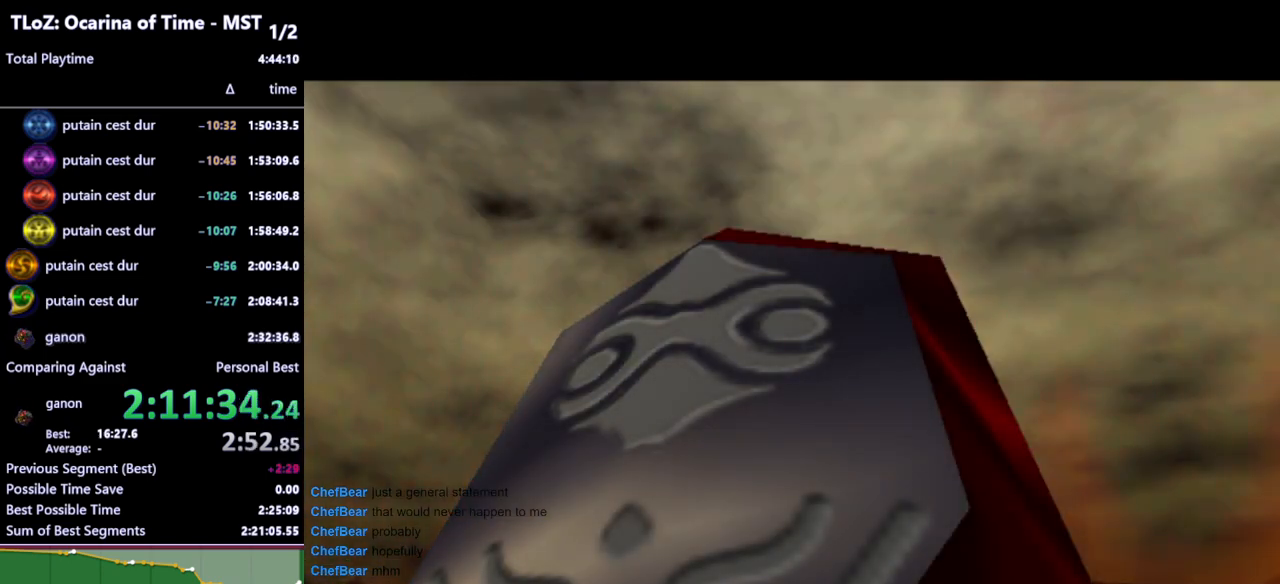
{"buttons": ["R1"], "left_stick": "center", "right_stick": "center", "events": []}